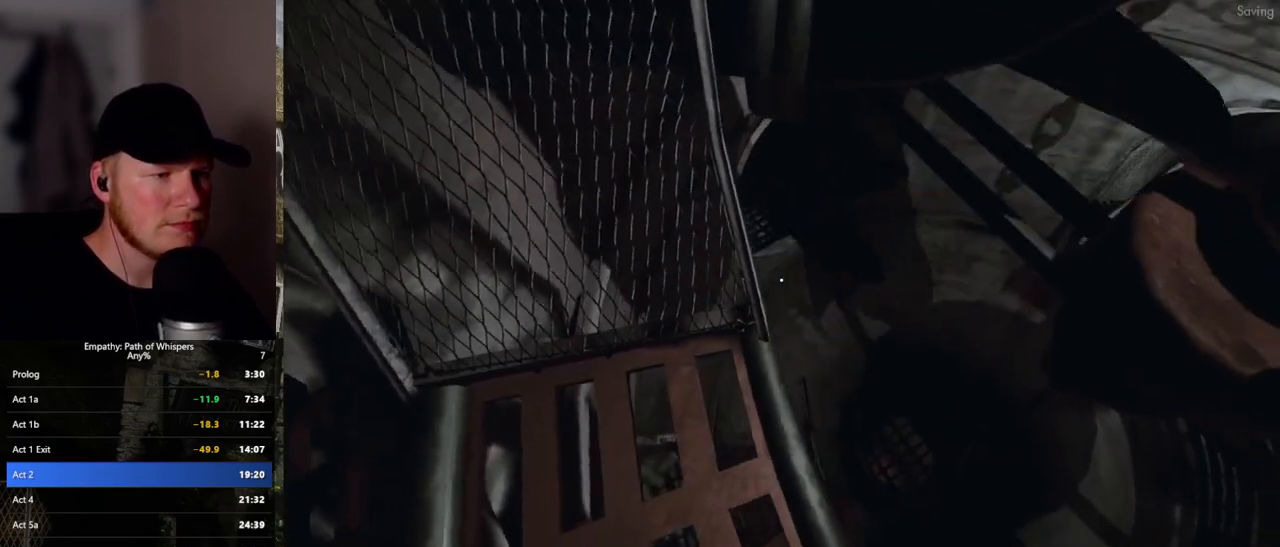
Gameplay with keyboard and mouse; each line is a JSON object with the keys and mouse buttons held at the frame after it. "events" lists presses ("down") and releases ("up") of ".", "/", "0", "1", "2", "3", "4", "5", "6", "7", "8", "9", "a", "alt_l", "alt_r", "b", "backslash", "backspace", "c", "caps_lock", "comma", "ctrl_l", "ctrl_r", "d", "e", "equals", "escape", "f", "f1", "f10", "f11", "f12", "f2", "f3", "f4", "f5", "f6", "f7", "f8", "f9", "g", "h", "i", "j", "k", "l", "lbracket", "m", "minus", "n", "o", "p", "q", "quote", "r", "rbracket", "return", "s", "semicolon", "shift_l", "shift_r", "space", "super_l", "super_r", "t", "tab", "tilde", "u", "v", "w", "x", "y", "z", "mouse_left", "mouse_wheel", "mouse_right", "mouse_mb4" and "mouse_mb5" between this image and that frame as [ms after this image, input, new state], when the widget could be followed in between. "mouse_left", "mouse_wheel", "mouse_right", "mouse_mb4", "mouse_mb5" = the "left", "wheel", "right", "mb4", "mb5" buttons of the "mouse" list. No other keys are recorded. "wheel" means that the mouse wheel is clicked or scrolled. Mouse movement is not recorded.
{"keys": [], "mouse": [], "events": [[50, "w", "up"], [167, "w", "down"], [317, "w", "up"]]}
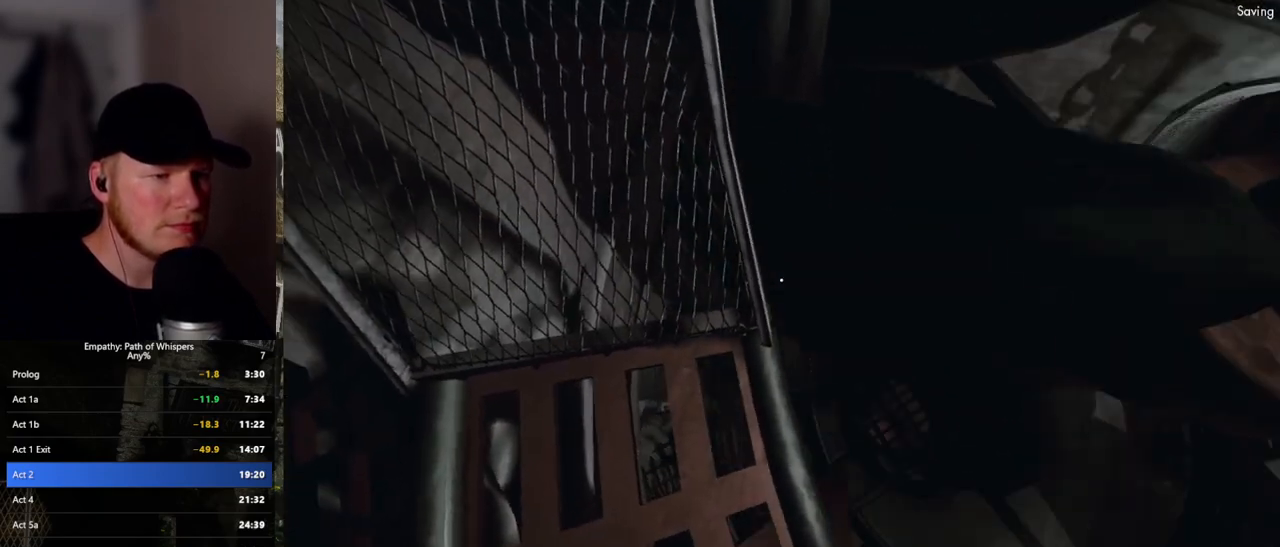
{"keys": ["d", "w"], "mouse": [], "events": [[83, "w", "down"], [200, "w", "up"], [483, "w", "down"], [500, "d", "down"]]}
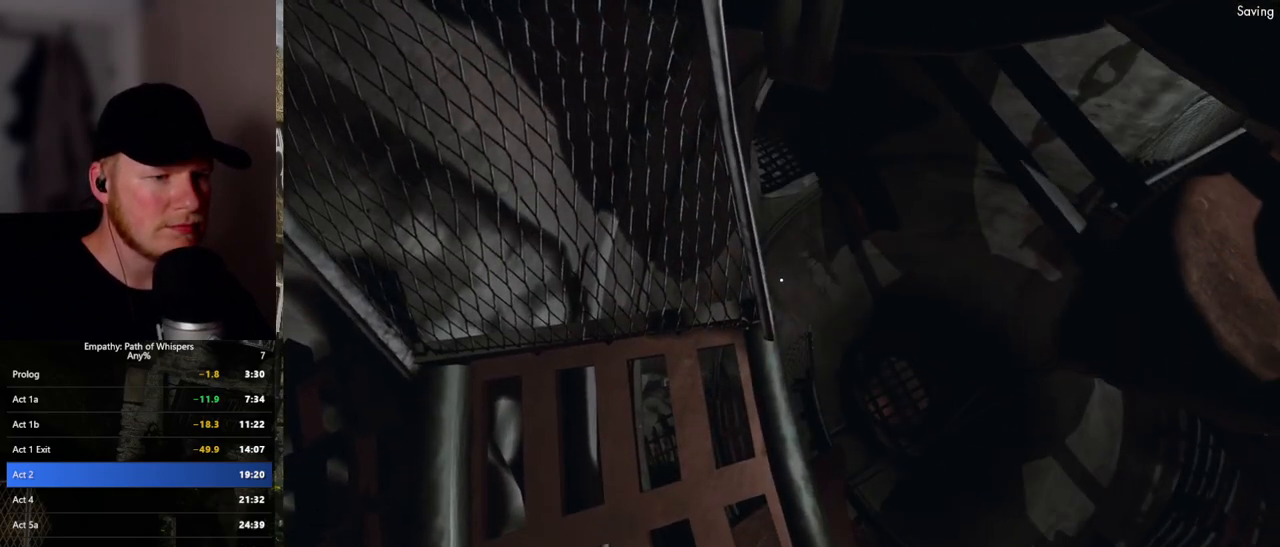
{"keys": [], "mouse": [], "events": [[33, "d", "up"], [67, "w", "up"], [367, "w", "down"], [500, "w", "up"]]}
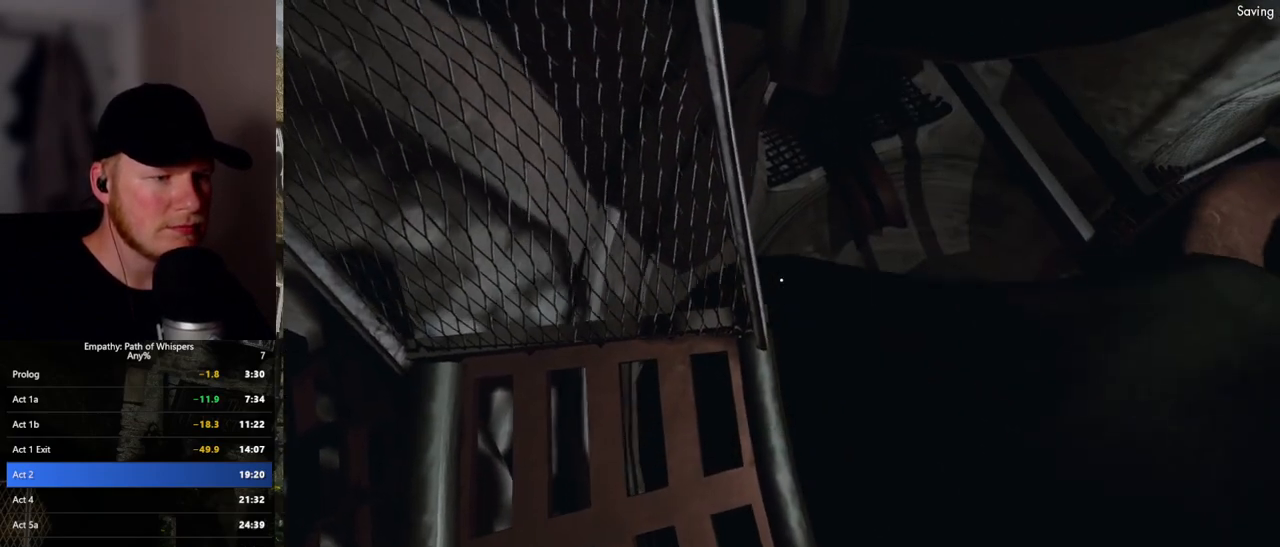
{"keys": [], "mouse": [], "events": [[83, "w", "down"], [300, "w", "up"]]}
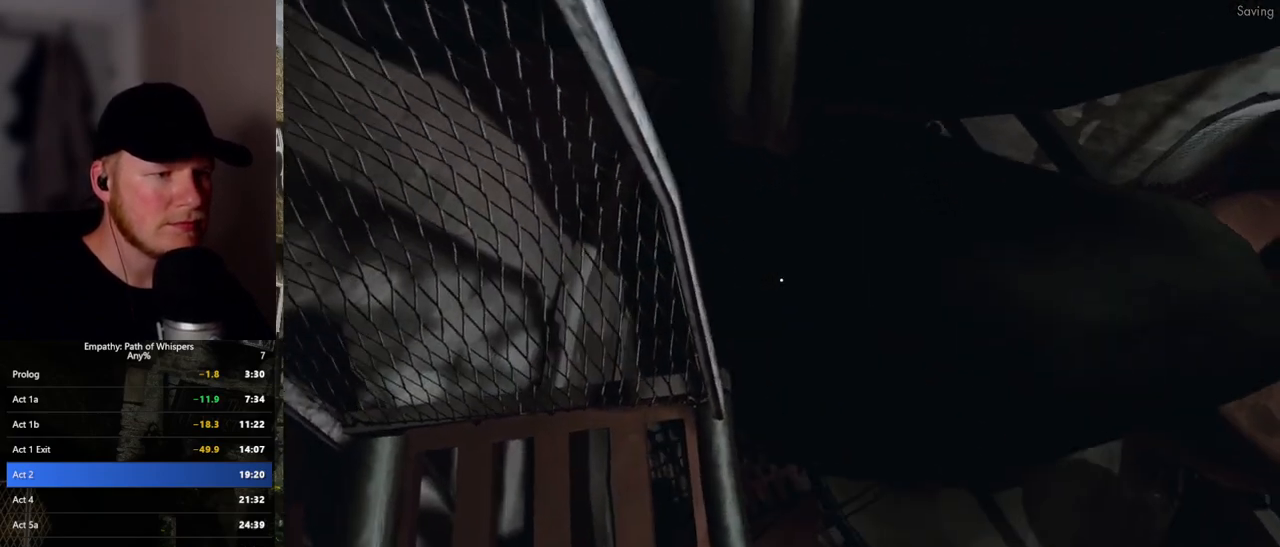
{"keys": ["a"], "mouse": [], "events": [[267, "w", "down"], [317, "d", "down"], [333, "d", "up"], [367, "w", "up"], [450, "a", "down"]]}
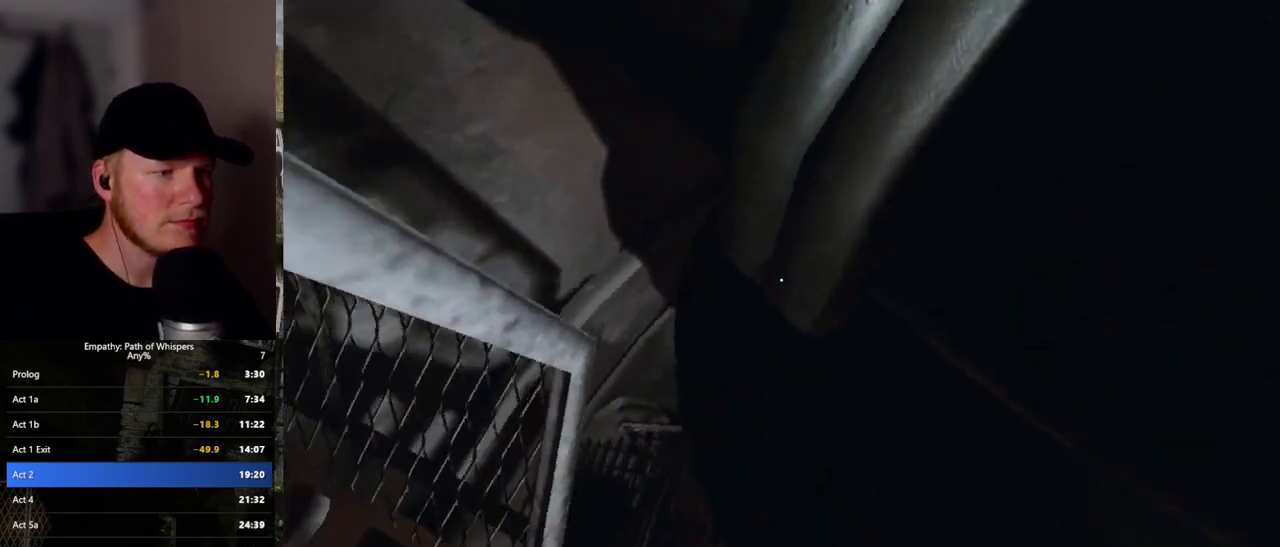
{"keys": ["d", "w"], "mouse": [], "events": [[250, "a", "up"], [450, "d", "down"], [467, "w", "down"]]}
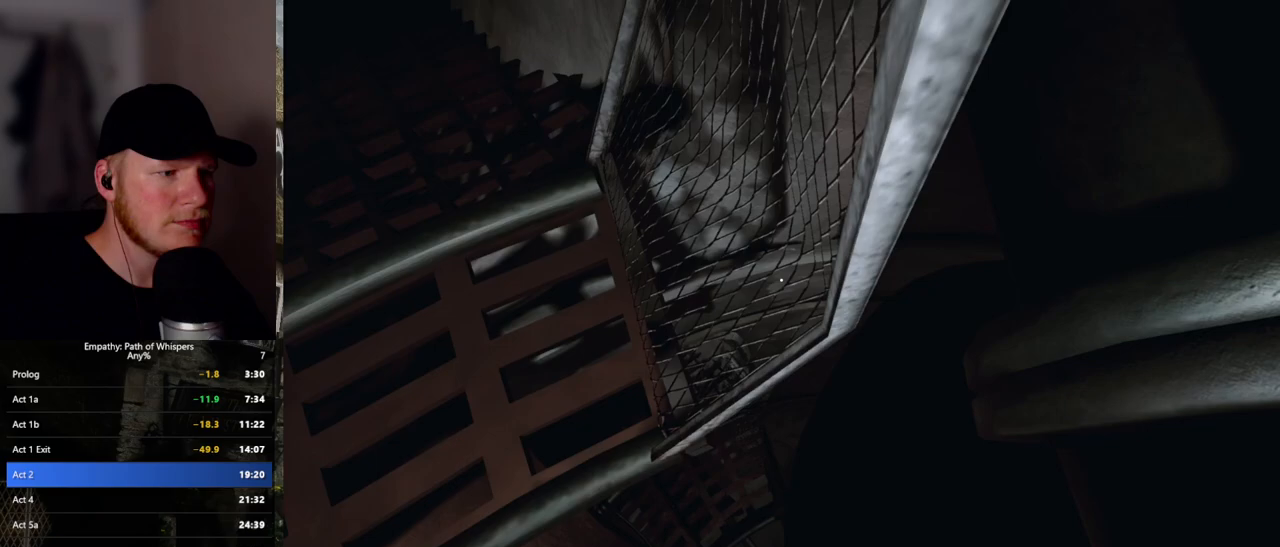
{"keys": ["w"], "mouse": [], "events": [[167, "d", "up"], [167, "w", "up"], [250, "d", "down"], [250, "w", "down"], [500, "d", "up"]]}
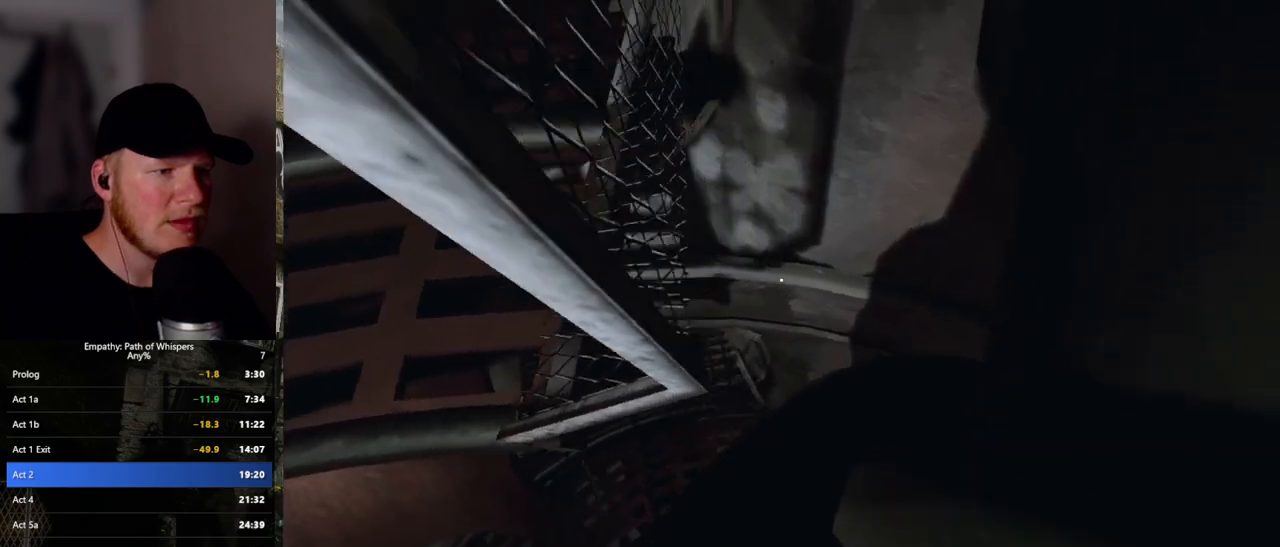
{"keys": ["a", "w"], "mouse": [], "events": [[33, "w", "up"], [50, "w", "down"], [217, "w", "up"], [333, "a", "down"], [350, "w", "down"]]}
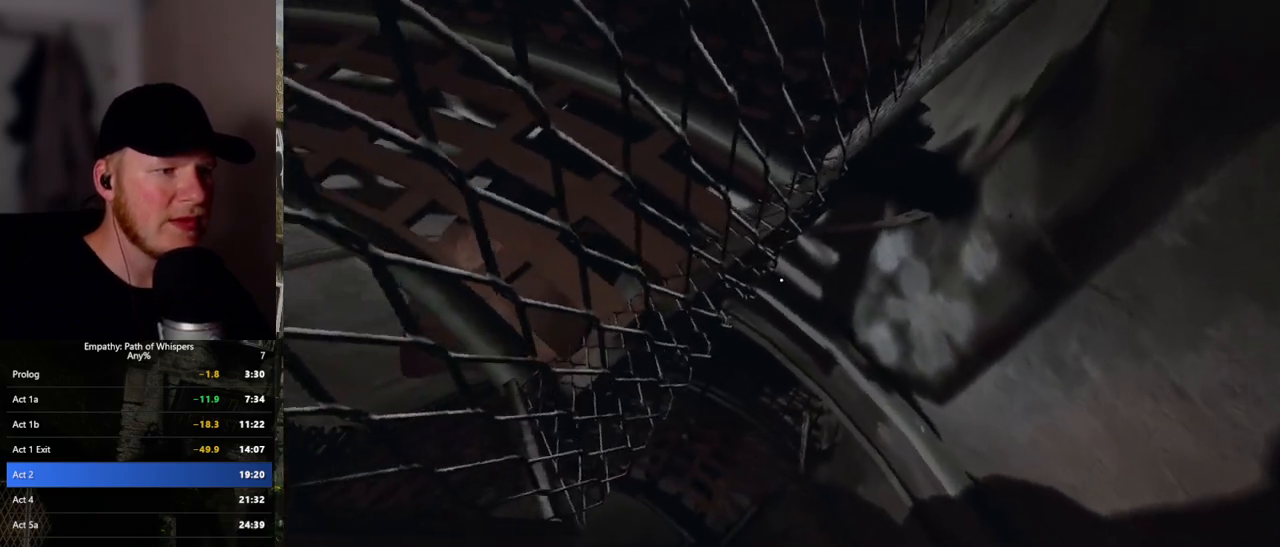
{"keys": ["a", "w"], "mouse": [], "events": [[33, "a", "up"], [367, "a", "down"]]}
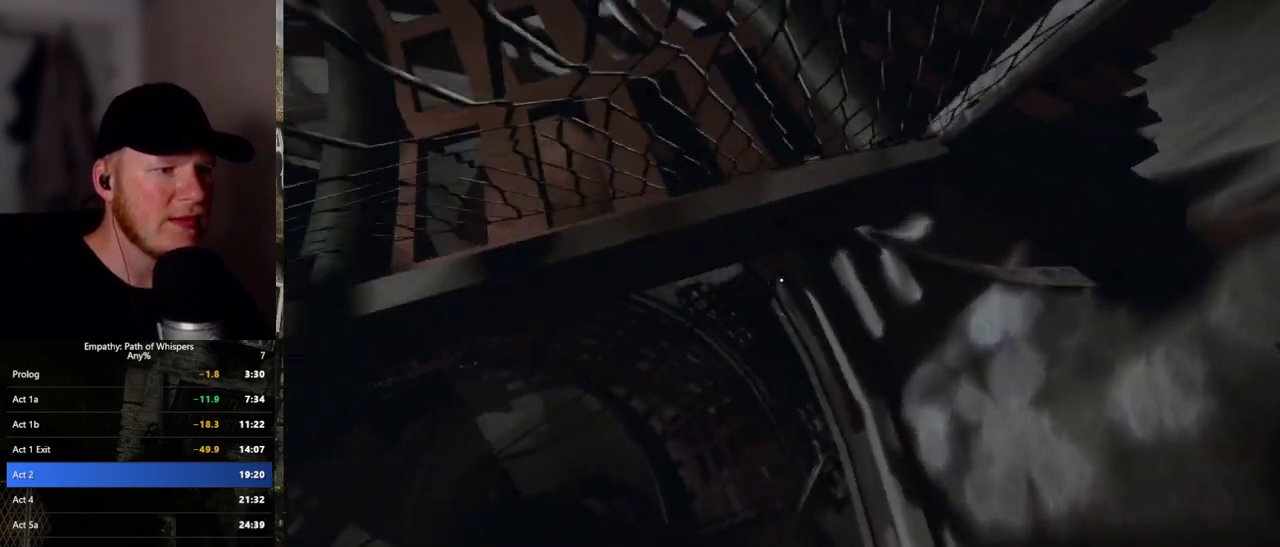
{"keys": ["shift_l", "w"], "mouse": [], "events": [[50, "a", "up"], [350, "shift_l", "down"]]}
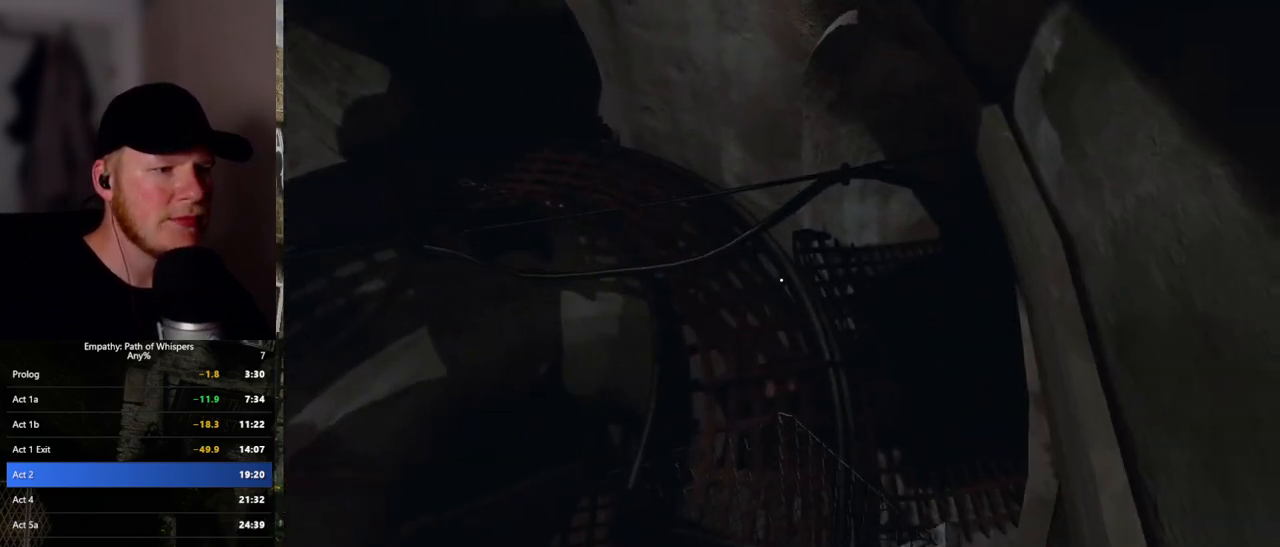
{"keys": ["shift_l", "w"], "mouse": [], "events": [[133, "d", "down"], [367, "d", "up"]]}
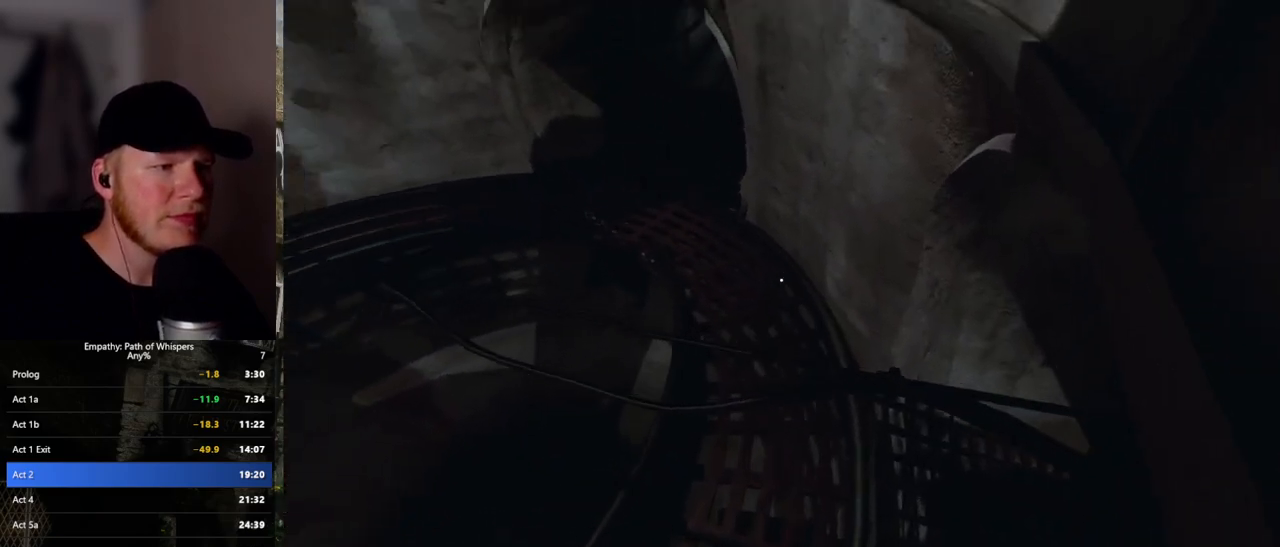
{"keys": ["shift_l", "w"], "mouse": [], "events": []}
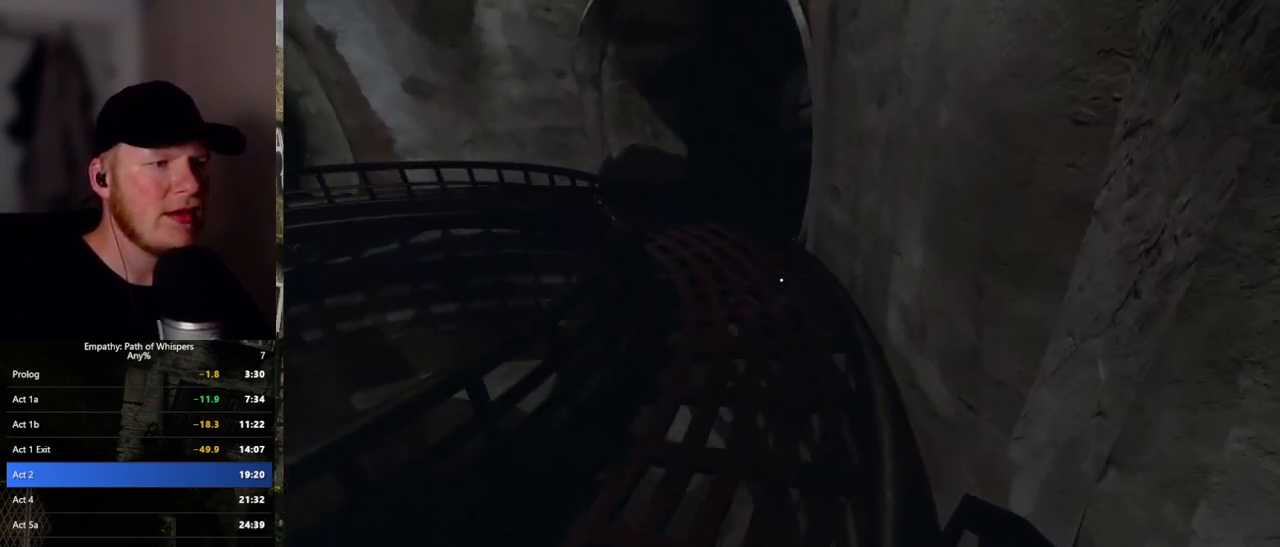
{"keys": ["shift_l", "w"], "mouse": [], "events": []}
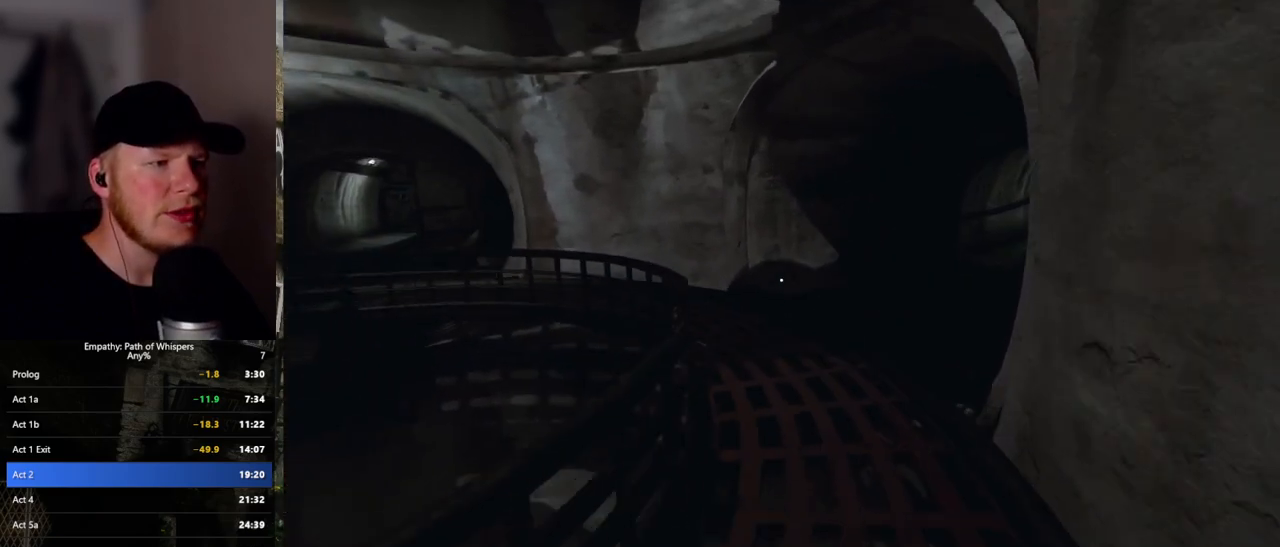
{"keys": ["d", "shift_l", "w"], "mouse": [], "events": [[167, "d", "down"], [267, "d", "up"], [433, "d", "down"]]}
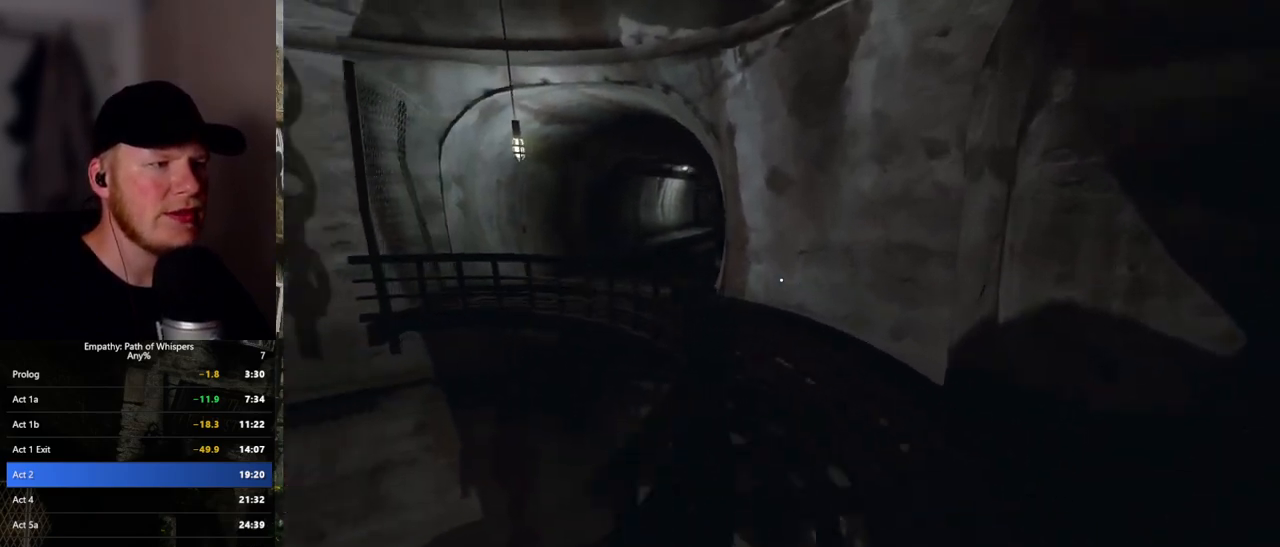
{"keys": ["shift_l", "w"], "mouse": [], "events": [[17, "d", "up"]]}
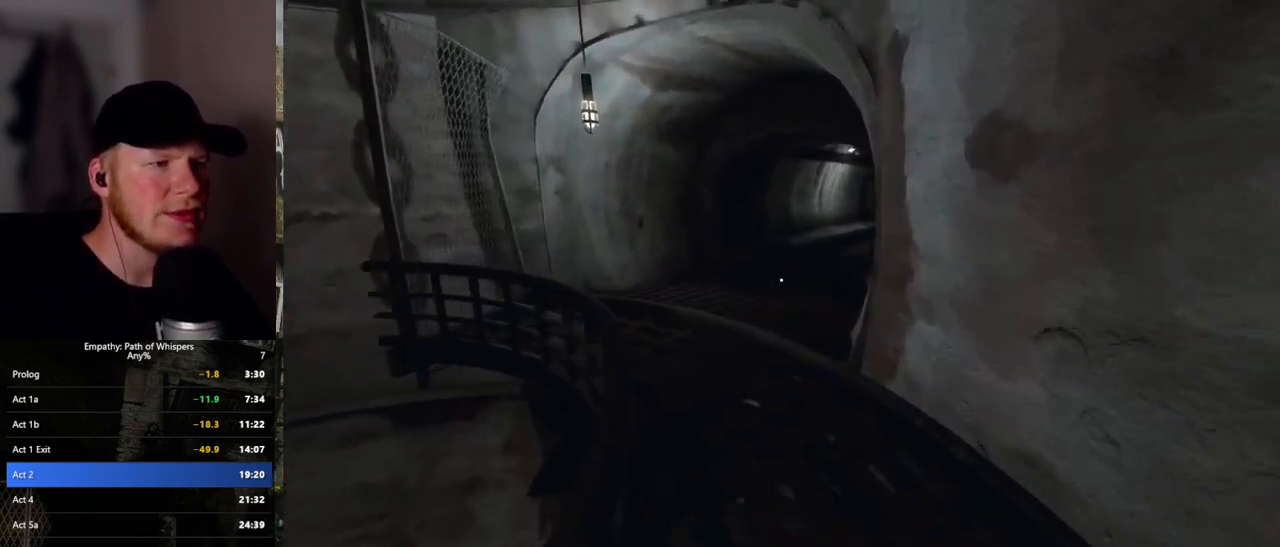
{"keys": ["shift_l", "w"], "mouse": [], "events": []}
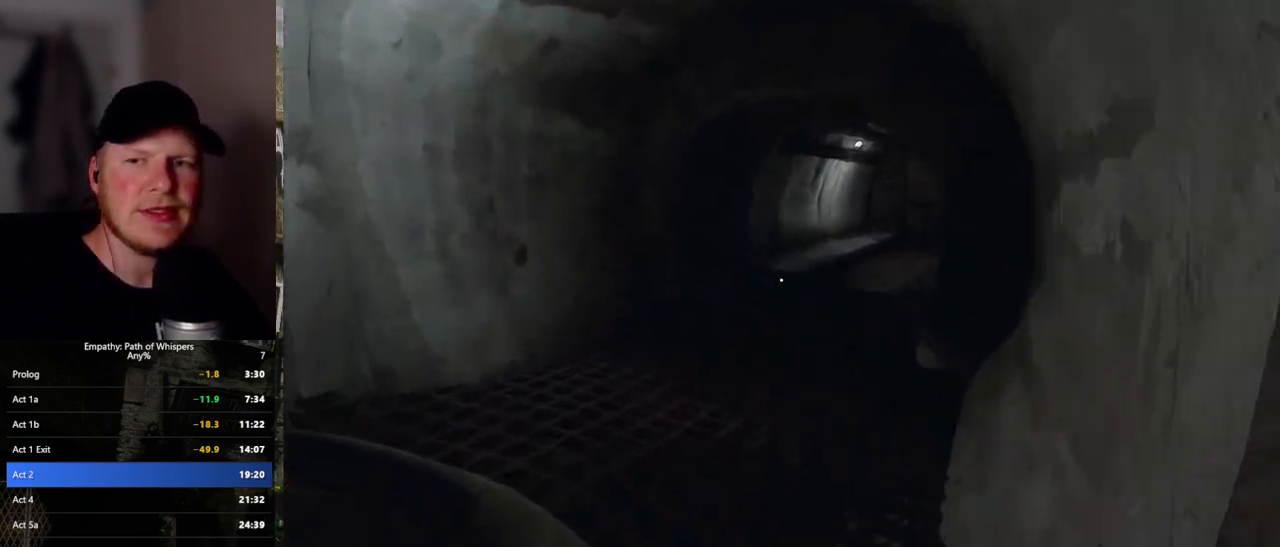
{"keys": ["shift_l", "w"], "mouse": [], "events": []}
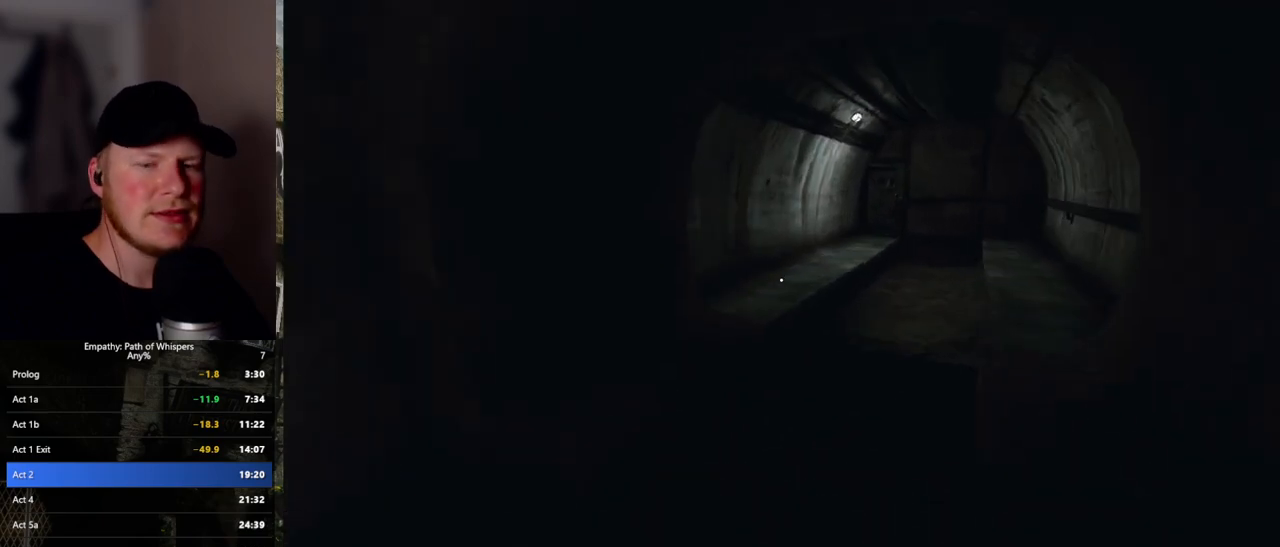
{"keys": ["shift_l", "w"], "mouse": [], "events": []}
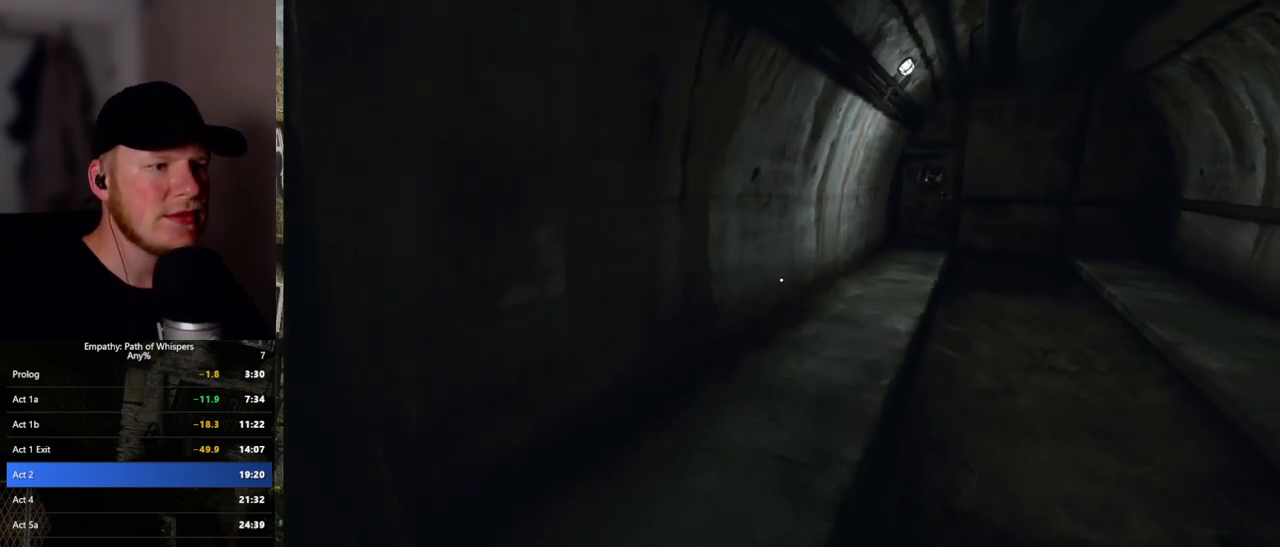
{"keys": ["d", "shift_l", "w"], "mouse": [], "events": [[483, "d", "down"]]}
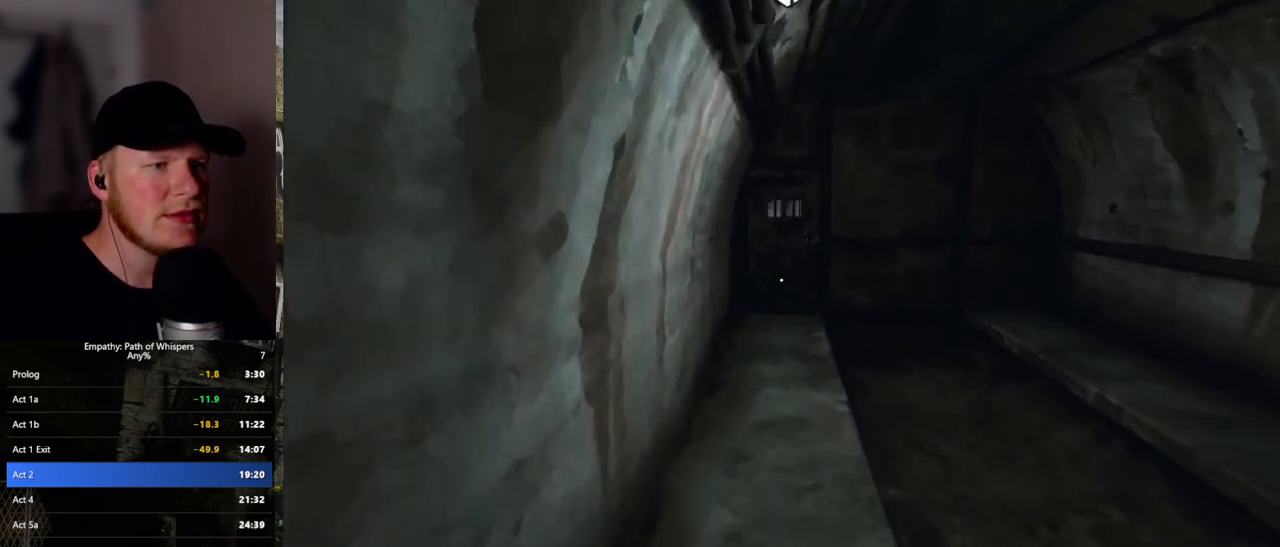
{"keys": ["shift_l", "w"], "mouse": ["left"], "events": [[50, "d", "up"], [400, "d", "down"], [467, "d", "up"], [467, "mouse_left", "down"]]}
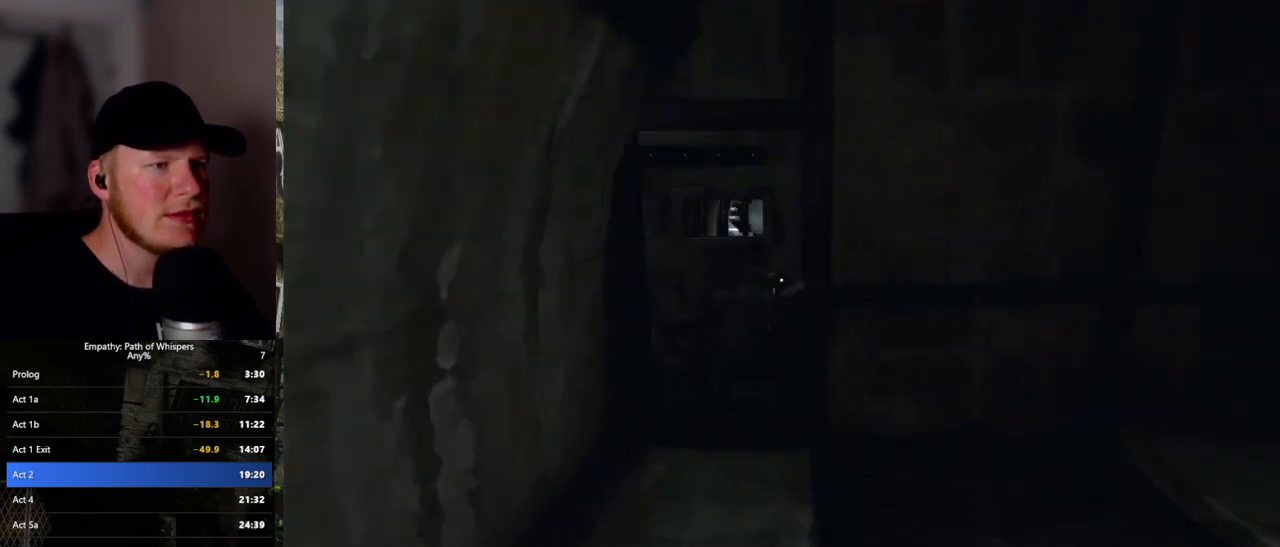
{"keys": ["d", "shift_l", "w"], "mouse": [], "events": [[50, "mouse_left", "up"], [50, "w", "up"], [117, "mouse_left", "down"], [217, "mouse_left", "up"], [400, "d", "down"], [417, "w", "down"]]}
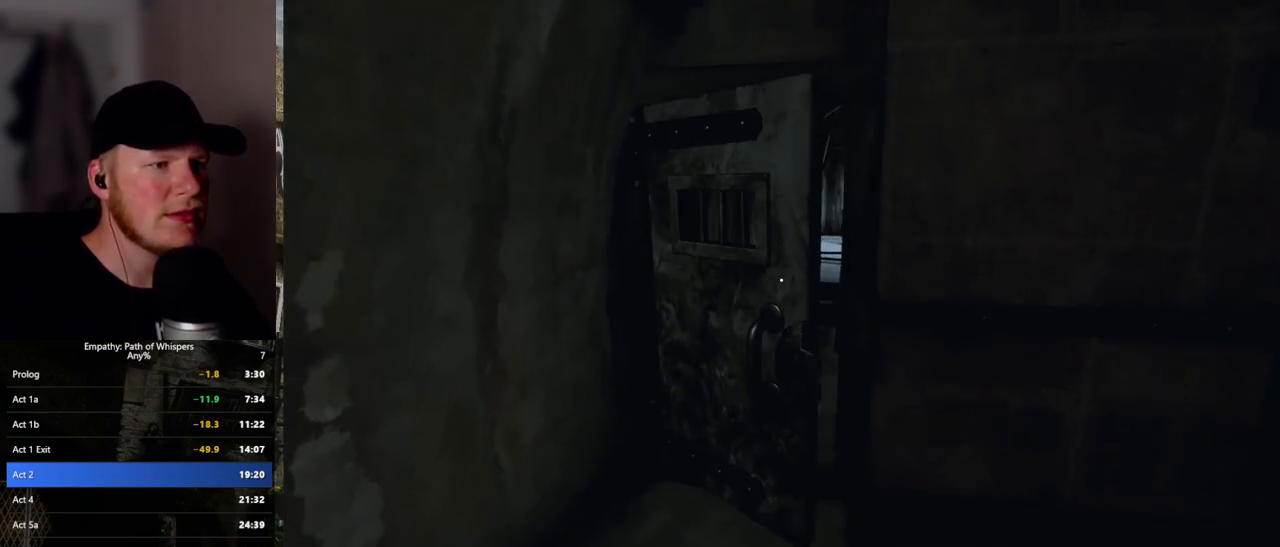
{"keys": ["a", "shift_l", "w"], "mouse": [], "events": [[67, "d", "up"], [433, "a", "down"]]}
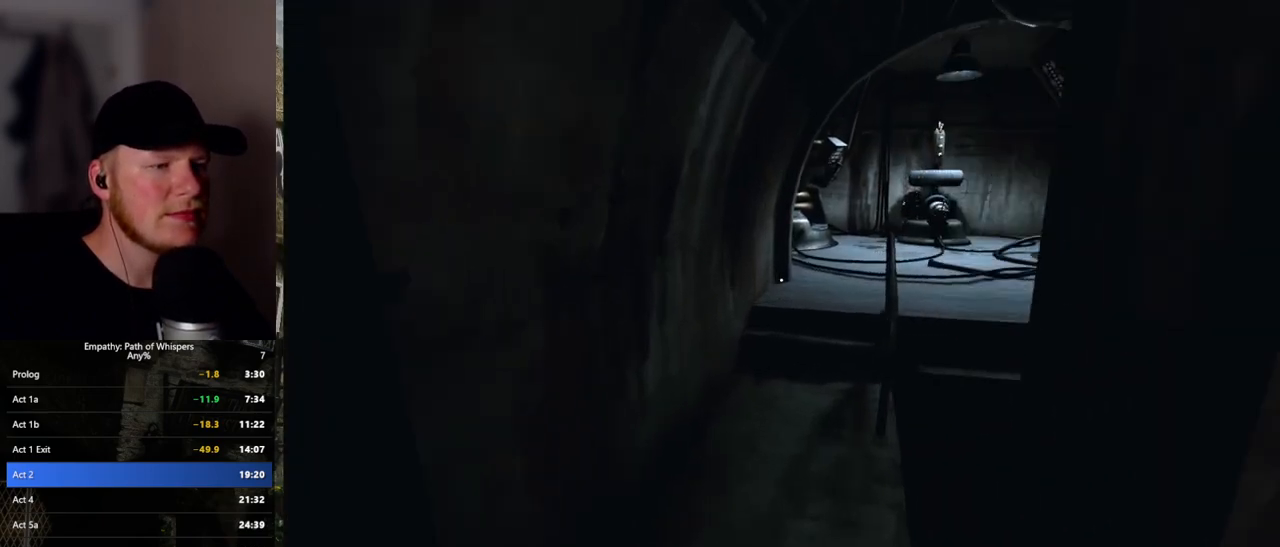
{"keys": ["d", "shift_l", "w"], "mouse": [], "events": [[17, "a", "up"], [417, "d", "down"]]}
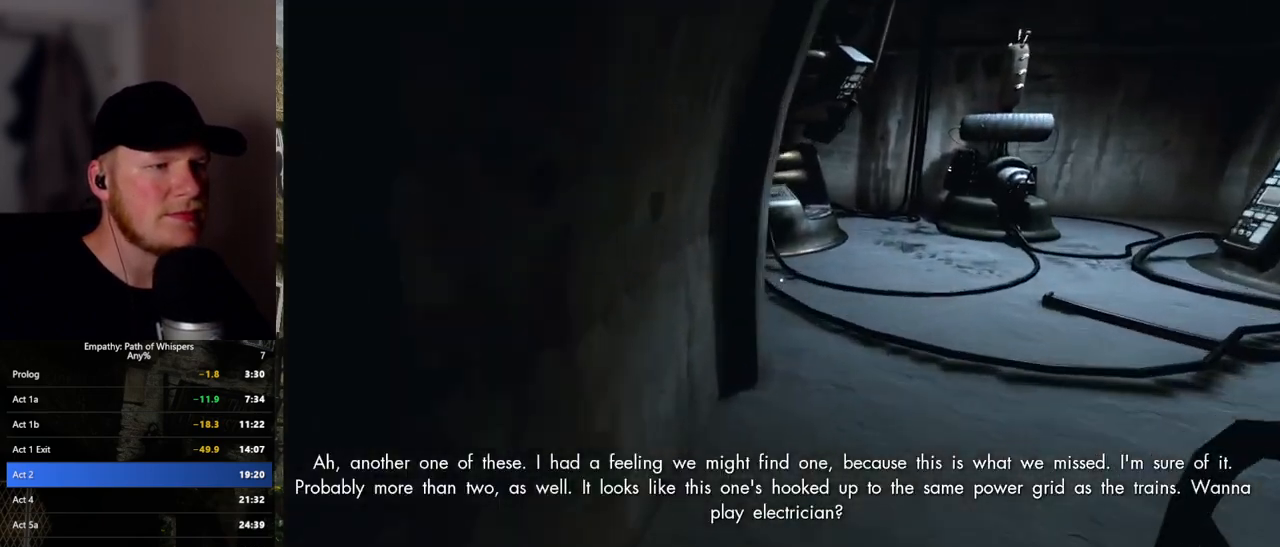
{"keys": ["shift_l"], "mouse": [], "events": [[300, "d", "up"], [450, "w", "up"]]}
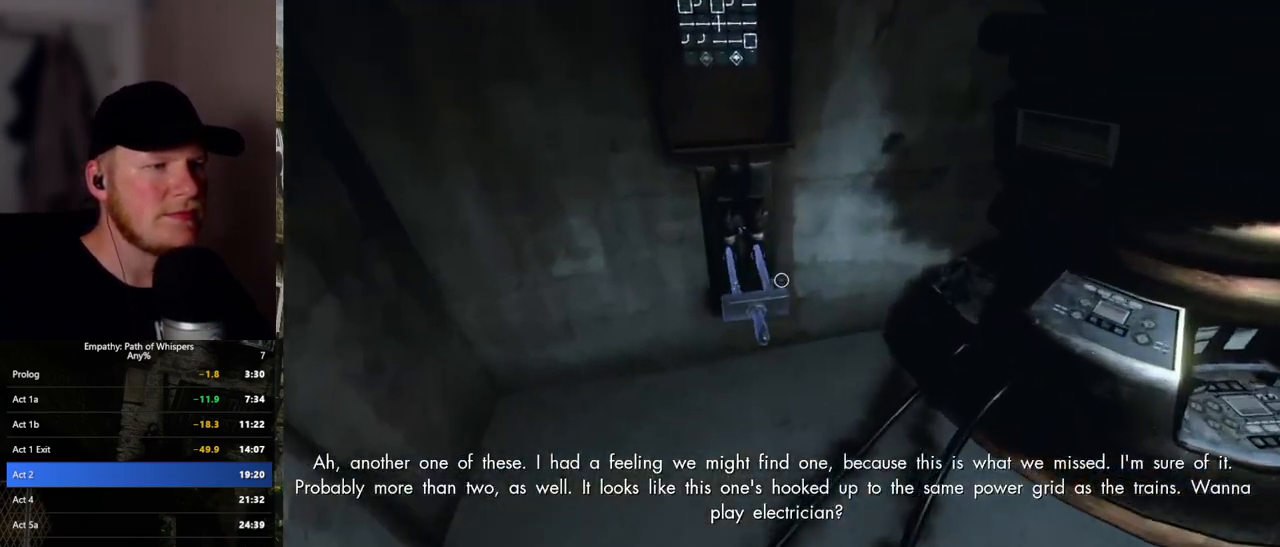
{"keys": ["shift_l"], "mouse": [], "events": [[167, "mouse_left", "down"], [267, "mouse_left", "up"]]}
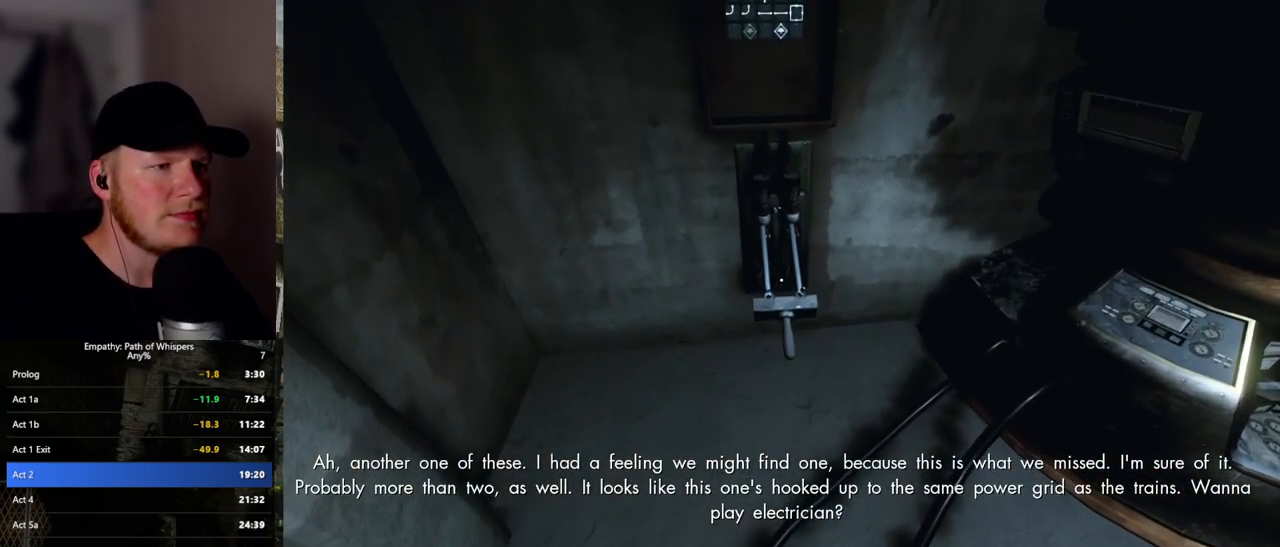
{"keys": ["shift_l", "w"], "mouse": [], "events": [[33, "w", "down"]]}